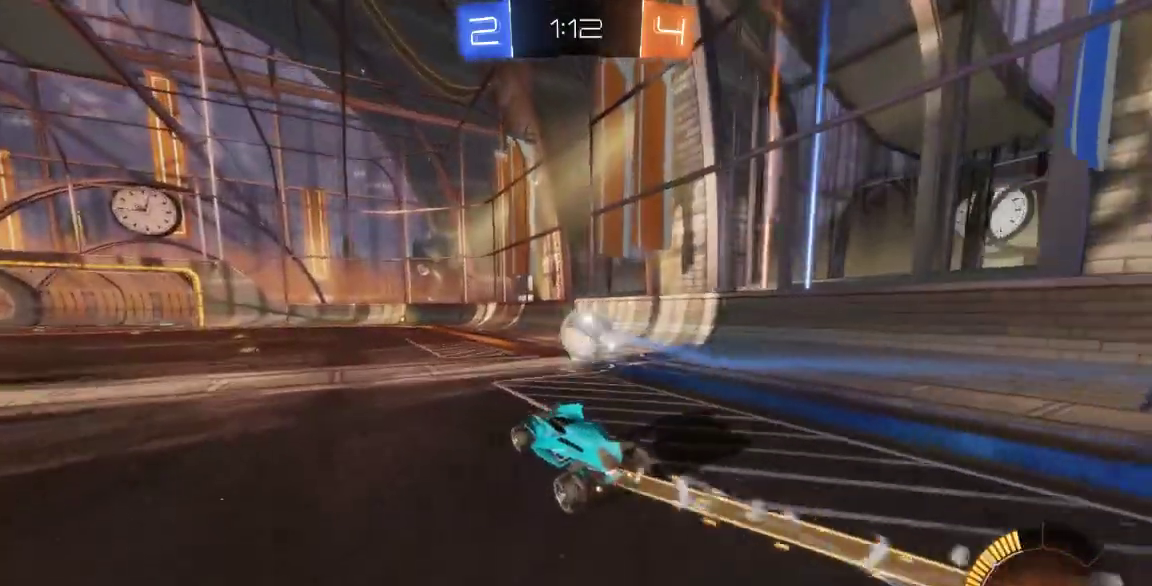
Gameplay with a controller (Xbox layout); each line is a JSON object with the inputs held at the frame after it (dt_ms = milliseconds from this image to that frame). "button_events" lists button changes between this image and that frame as [ms after this image, input, new state], when the widget could be followed in between (sticks are given only as held states). Not read: L1 L2 L3 R1 R2 R3 SELECT.
{"dt_ms": 1000, "buttons": [], "left_stick": "center", "right_stick": "center", "button_events": [[617, "B", "up"]]}
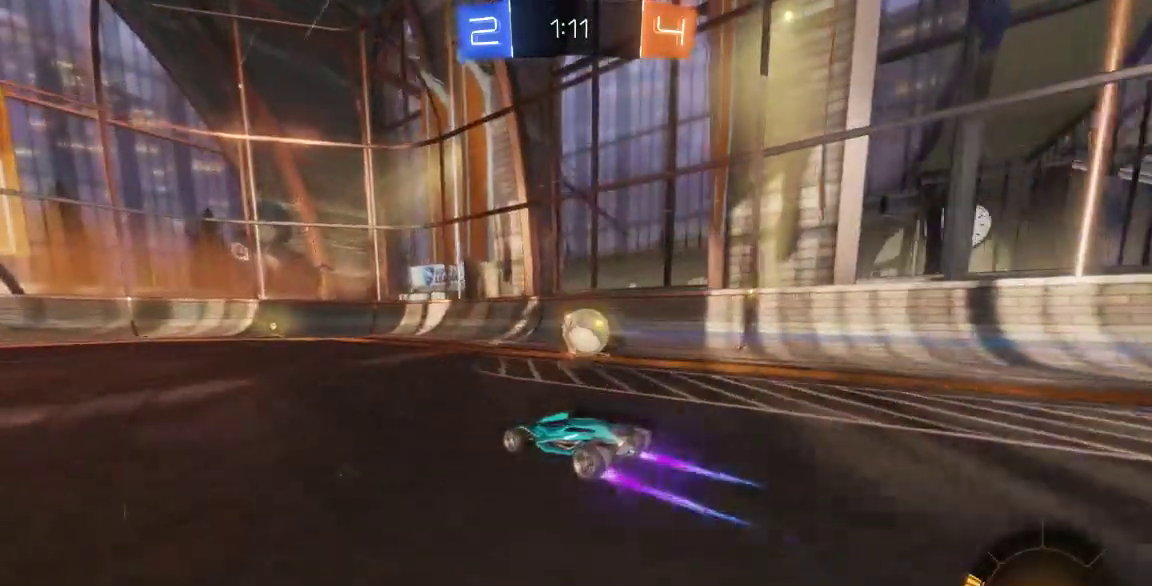
{"dt_ms": 500, "buttons": ["B"], "left_stick": "down-right", "right_stick": "center", "button_events": [[100, "B", "down"]]}
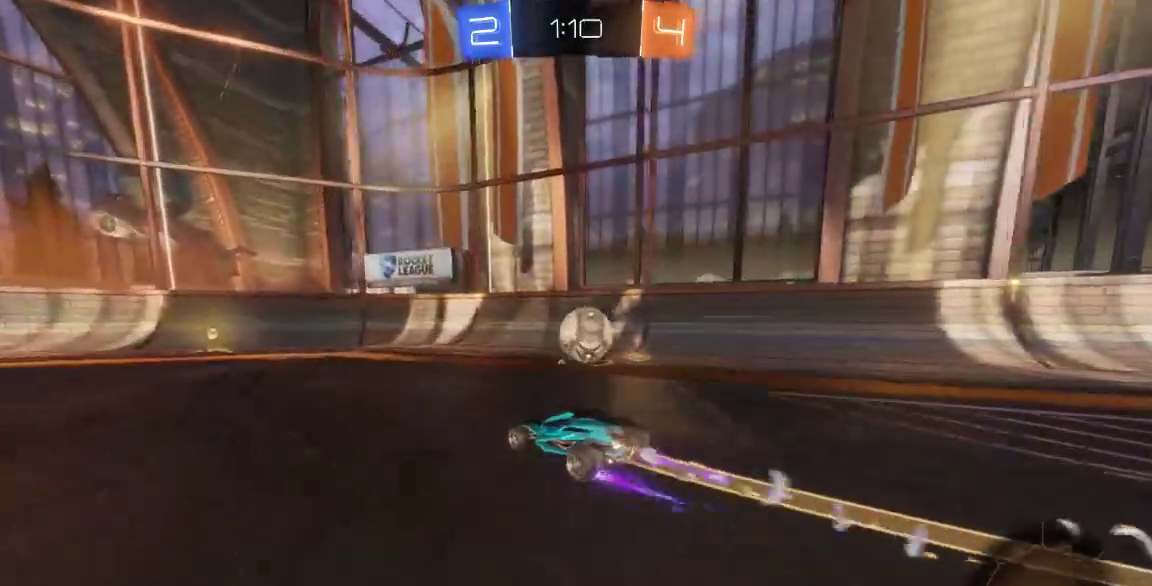
{"dt_ms": 1000, "buttons": [], "left_stick": "up-left", "right_stick": "center"}
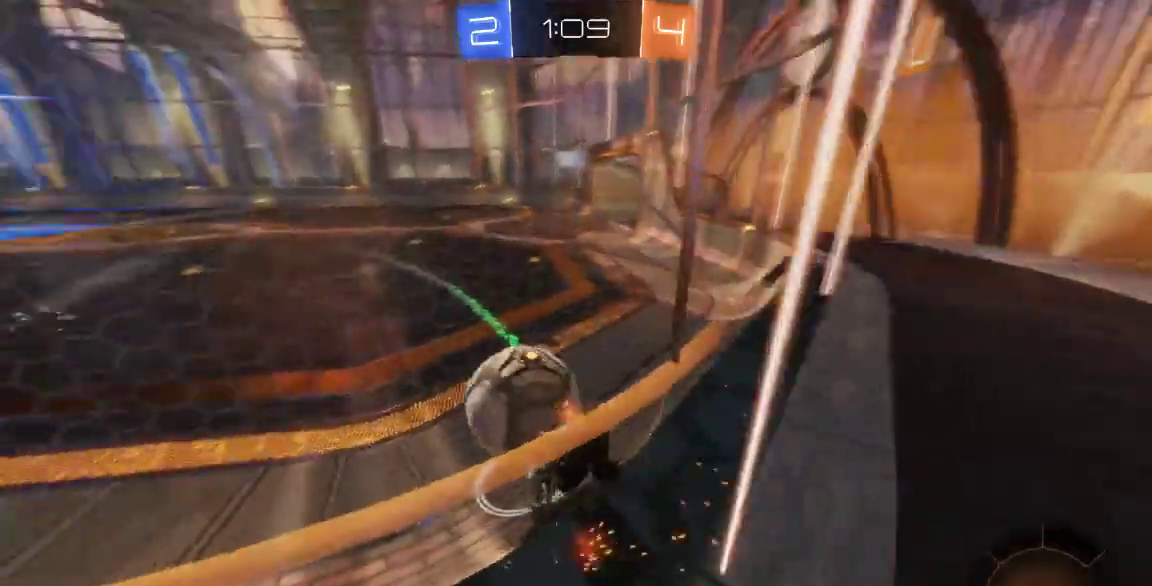
{"dt_ms": 500, "buttons": [], "left_stick": "center", "right_stick": "center", "button_events": []}
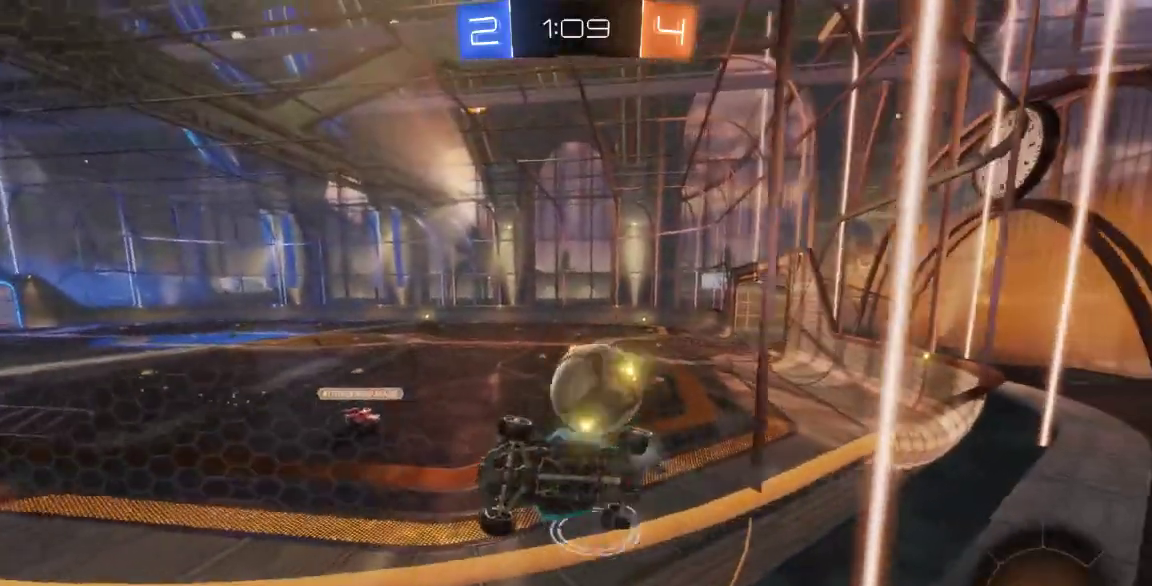
{"dt_ms": 500, "buttons": ["X"], "left_stick": "down-right", "right_stick": "center", "button_events": [[483, "X", "down"]]}
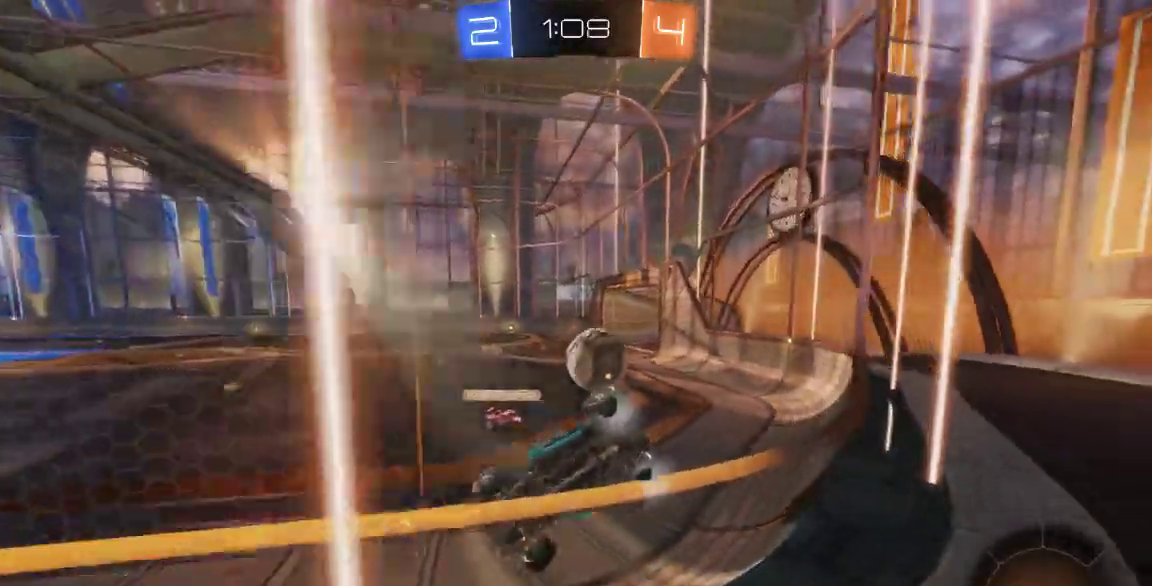
{"dt_ms": 500, "buttons": [], "left_stick": "down-right", "right_stick": "center", "button_events": [[133, "X", "up"]]}